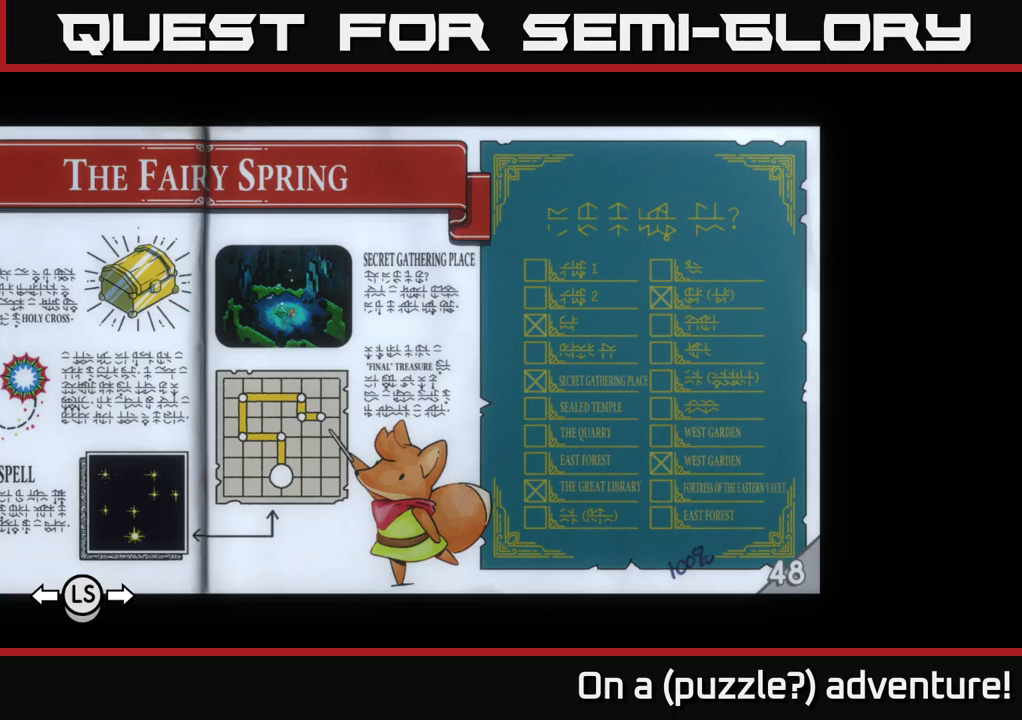
Gameplay with a controller (Xbox layout); each line is a JSON object with the inputs held at the frame after it. "events" lists button and stick changes between this image and that frame as [ms after this image, input, new state], when the widget could be followed in between.
{"buttons": ["L1"], "left_stick": "center", "right_stick": "center", "events": [[167, "L1", "down"]]}
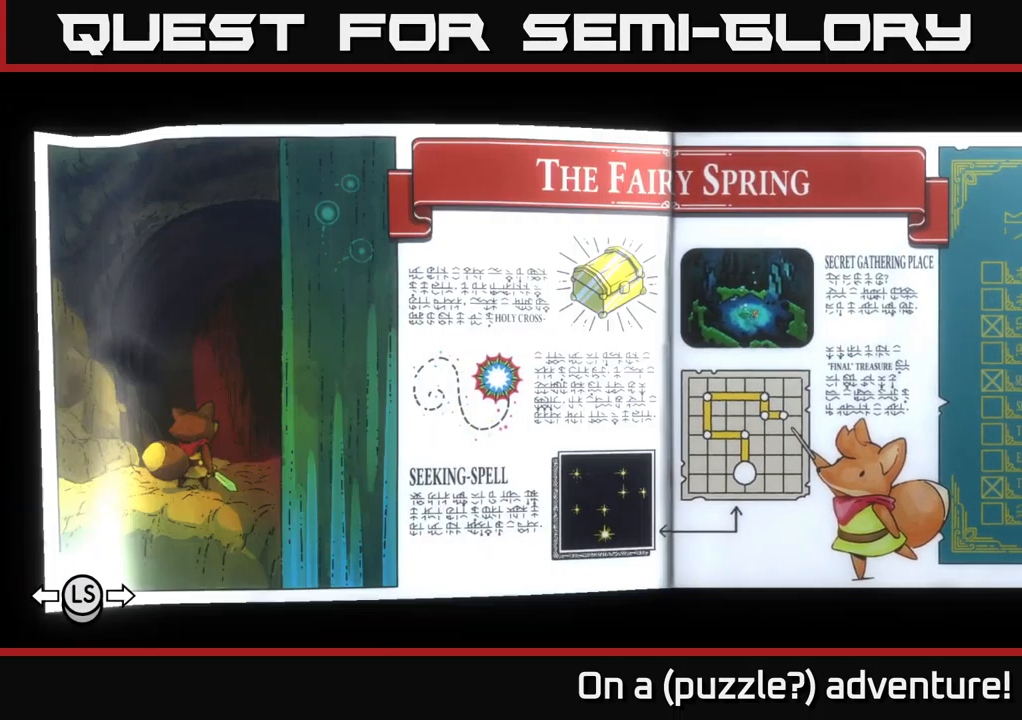
{"buttons": ["L1"], "left_stick": "center", "right_stick": "center", "events": []}
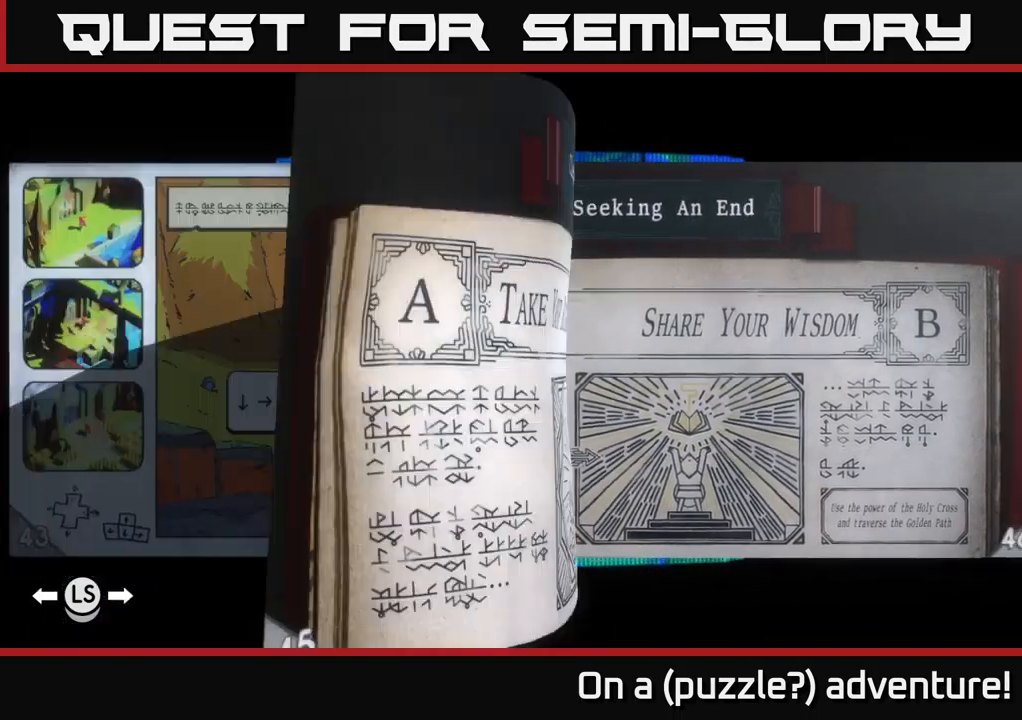
{"buttons": ["L1"], "left_stick": "center", "right_stick": "center", "events": []}
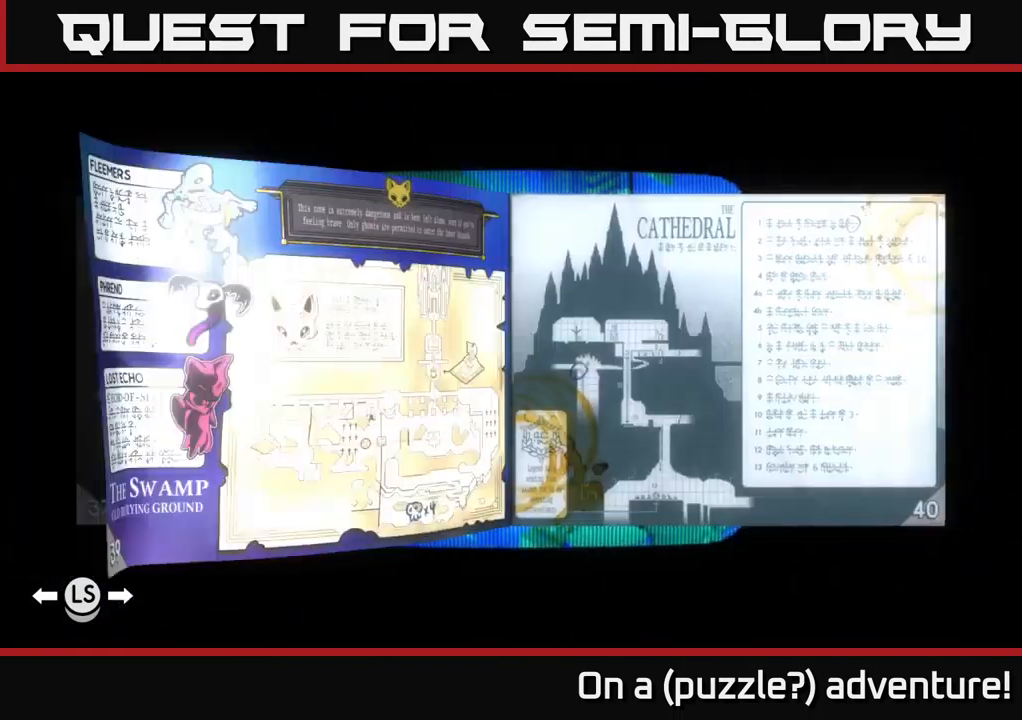
{"buttons": ["L1"], "left_stick": "center", "right_stick": "center", "events": []}
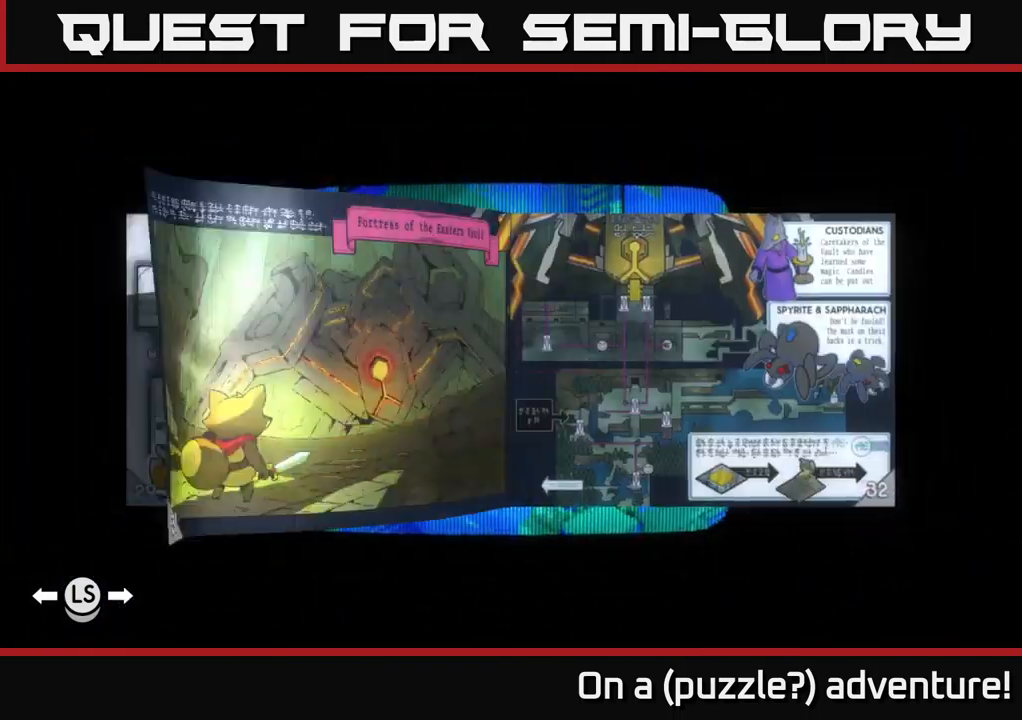
{"buttons": ["L1"], "left_stick": "center", "right_stick": "center", "events": []}
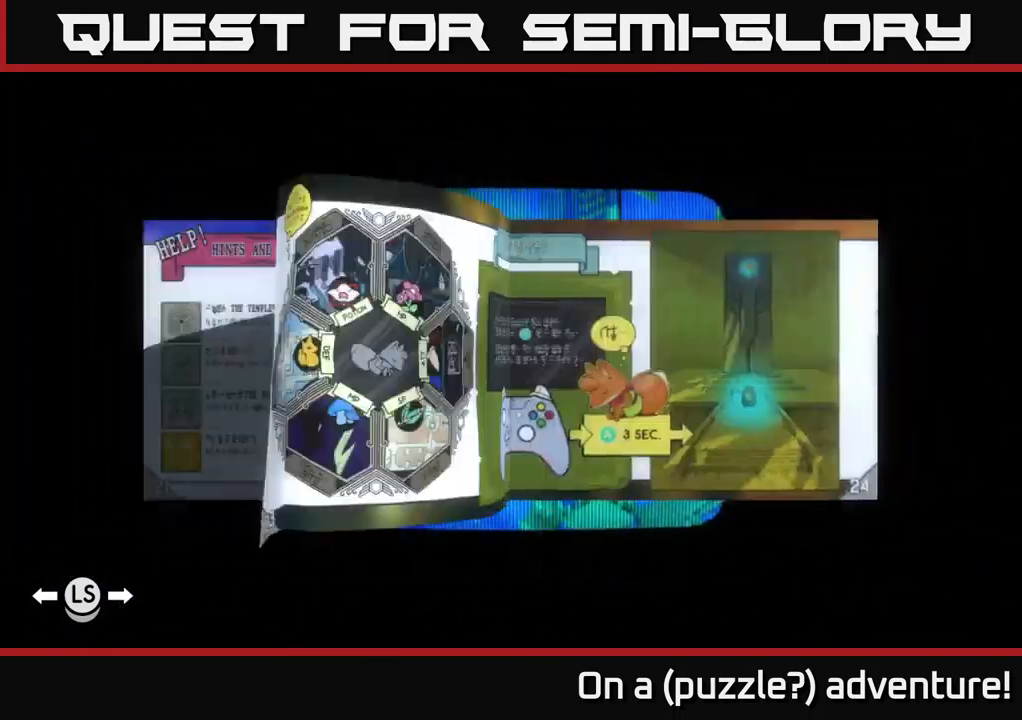
{"buttons": ["L1"], "left_stick": "center", "right_stick": "center", "events": []}
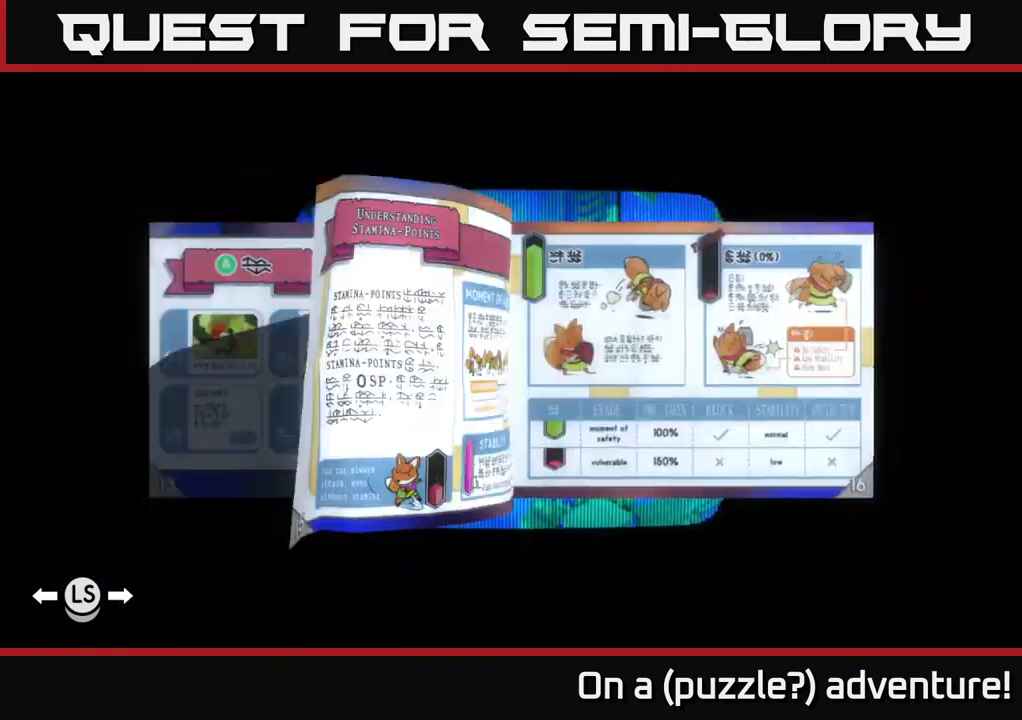
{"buttons": [], "left_stick": "center", "right_stick": "center", "events": [[34, "L1", "up"]]}
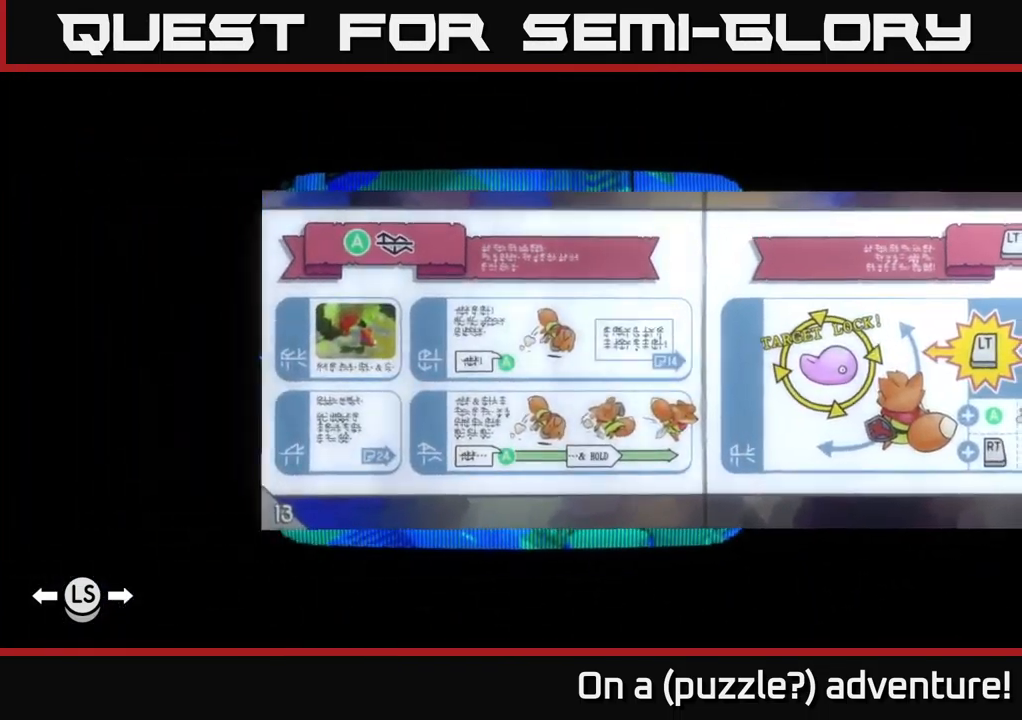
{"buttons": [], "left_stick": "center", "right_stick": "center", "events": [[17, "L1", "down"], [150, "L1", "up"]]}
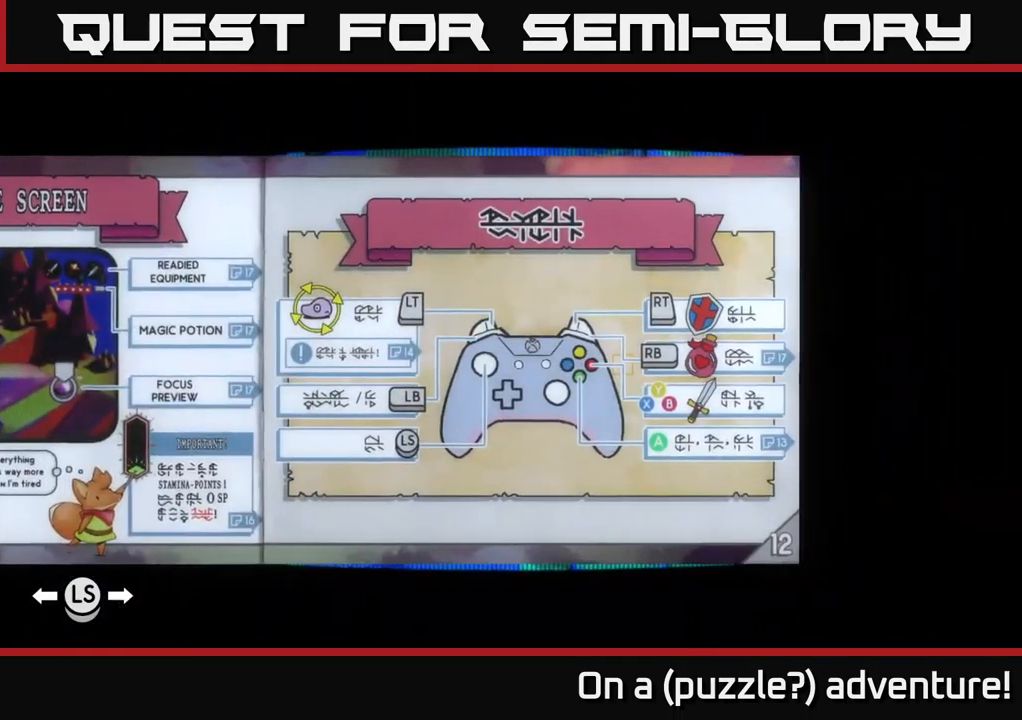
{"buttons": [], "left_stick": "center", "right_stick": "center", "events": []}
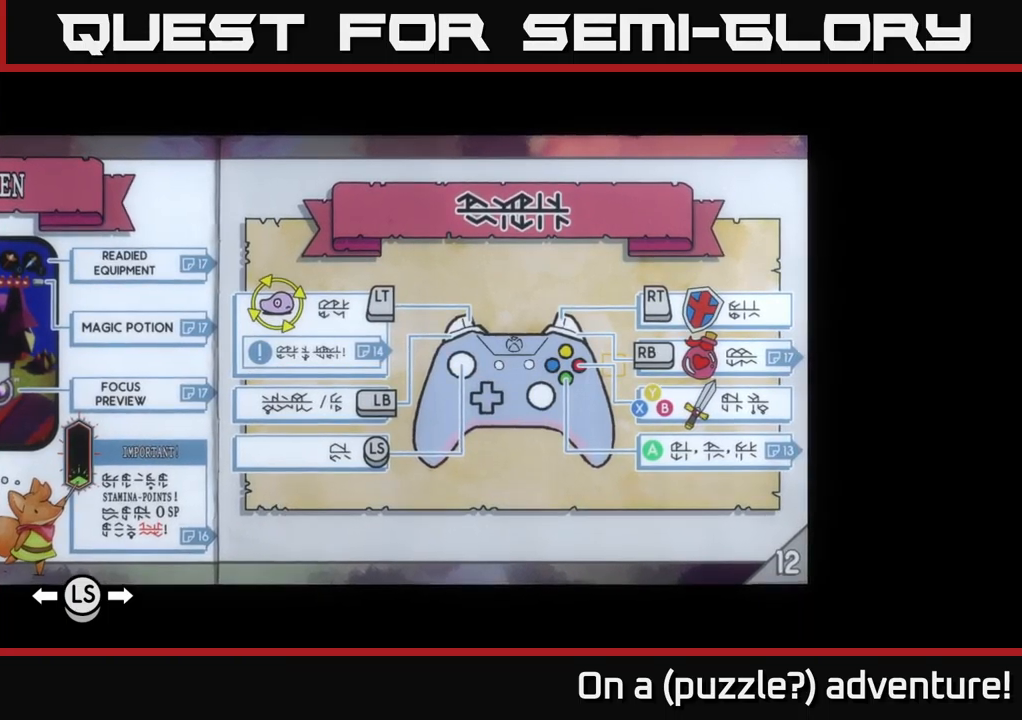
{"buttons": [], "left_stick": "center", "right_stick": "center", "events": []}
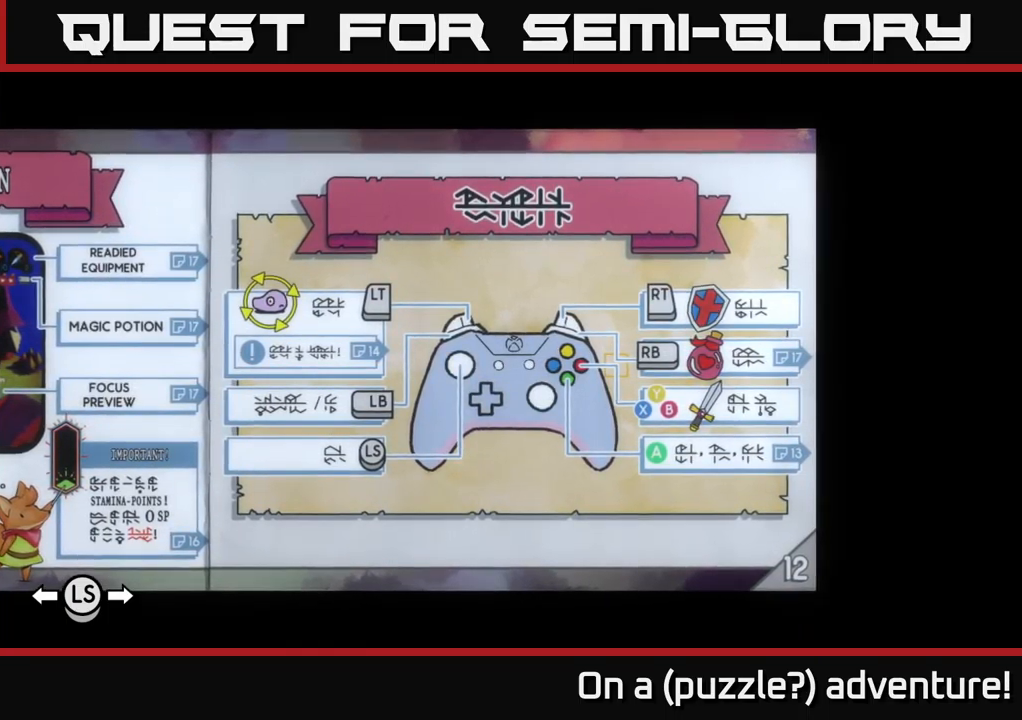
{"buttons": [], "left_stick": "center", "right_stick": "center", "events": [[334, "L1", "down"], [400, "L1", "up"]]}
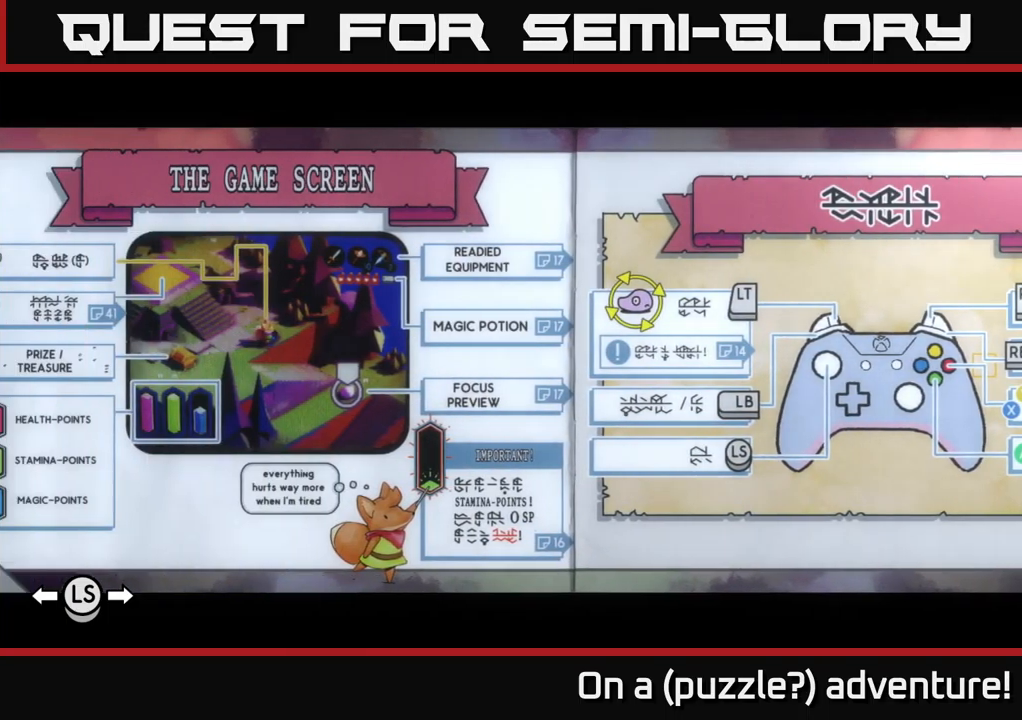
{"buttons": [], "left_stick": "center", "right_stick": "center", "events": []}
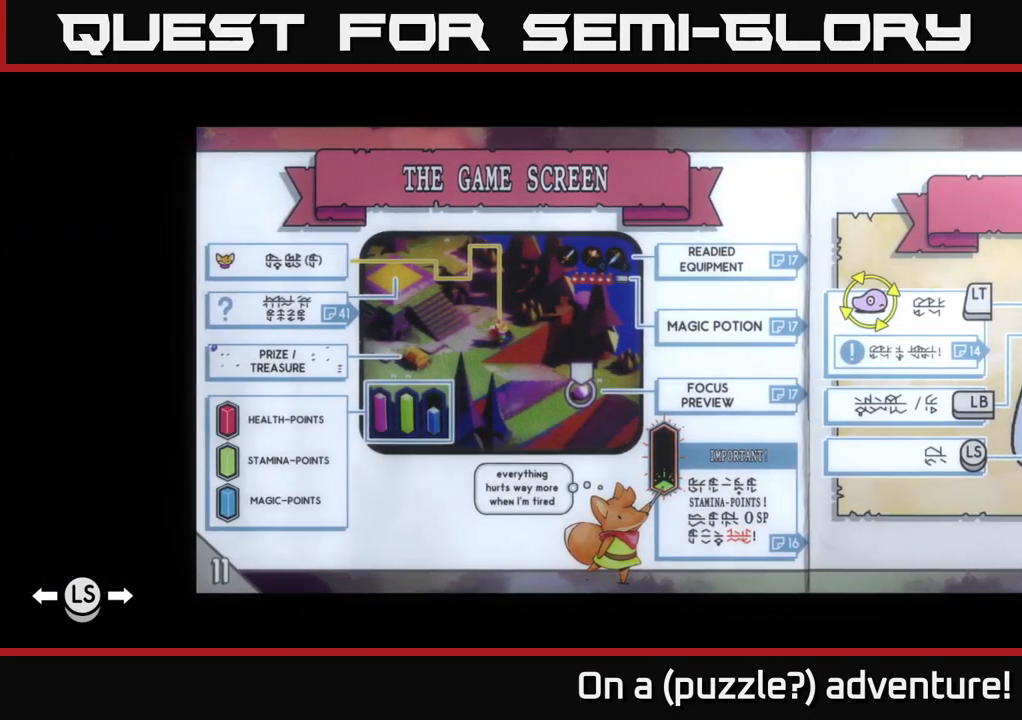
{"buttons": [], "left_stick": "center", "right_stick": "center", "events": []}
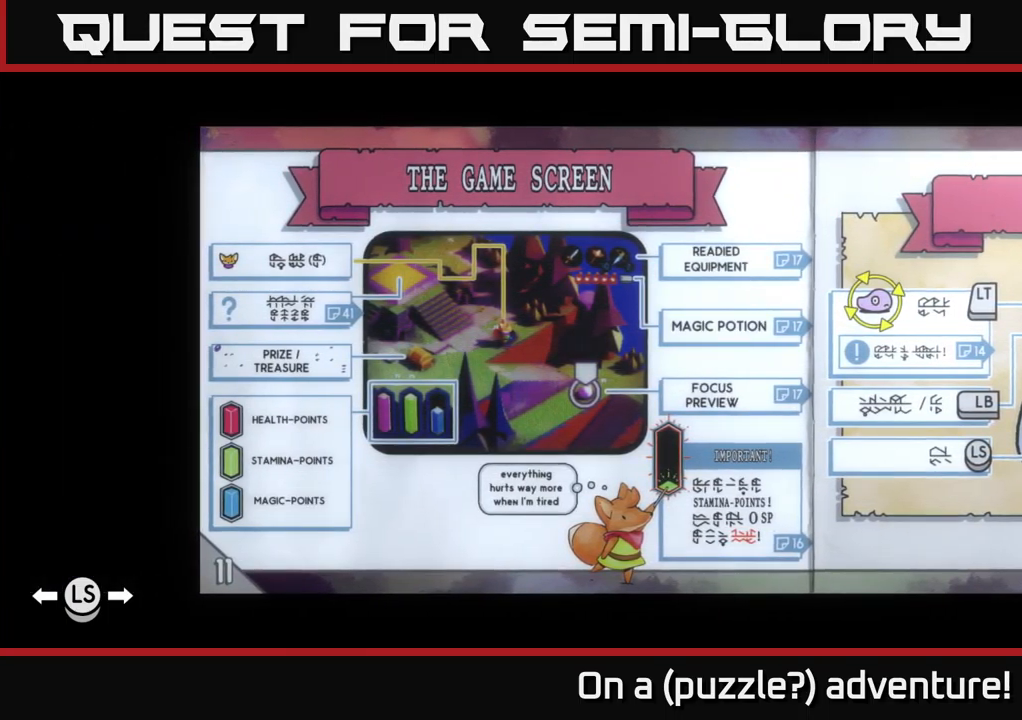
{"buttons": ["A"], "left_stick": "center", "right_stick": "center", "events": [[100, "A", "down"]]}
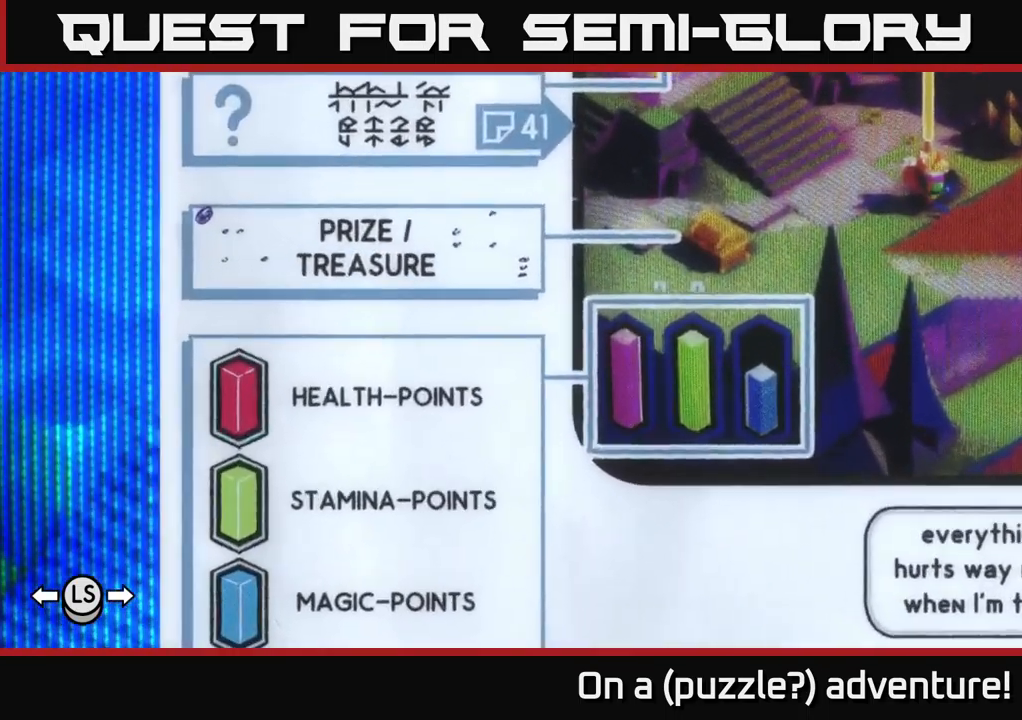
{"buttons": ["A"], "left_stick": "center", "right_stick": "center", "events": []}
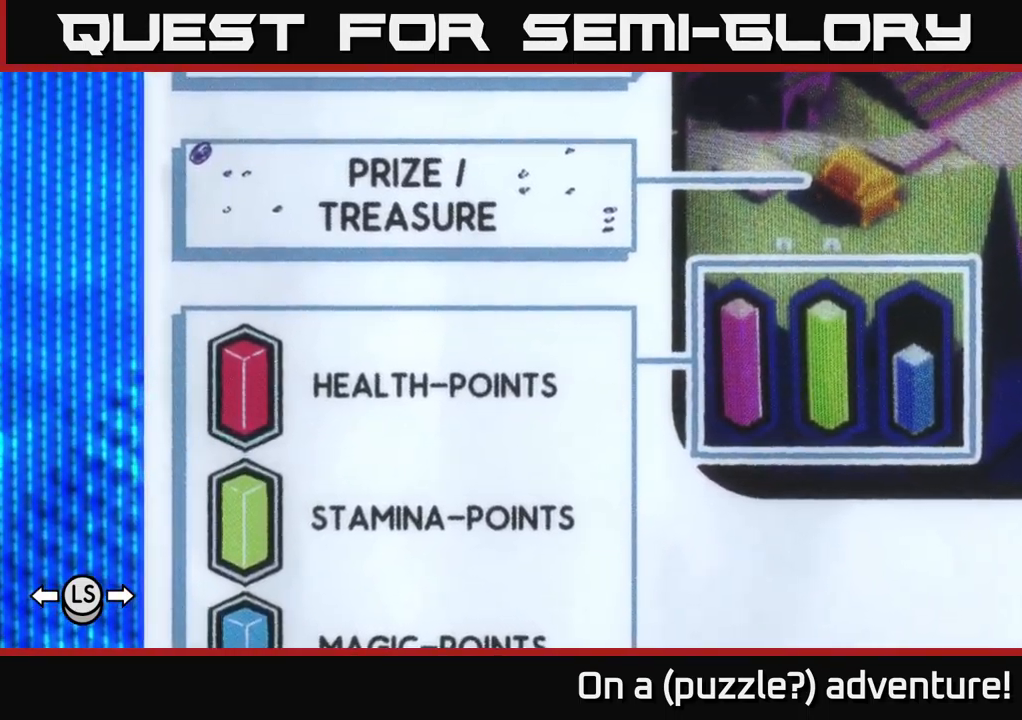
{"buttons": ["A"], "left_stick": "up-right", "right_stick": "center", "events": [[167, "left_stick", "up-right"]]}
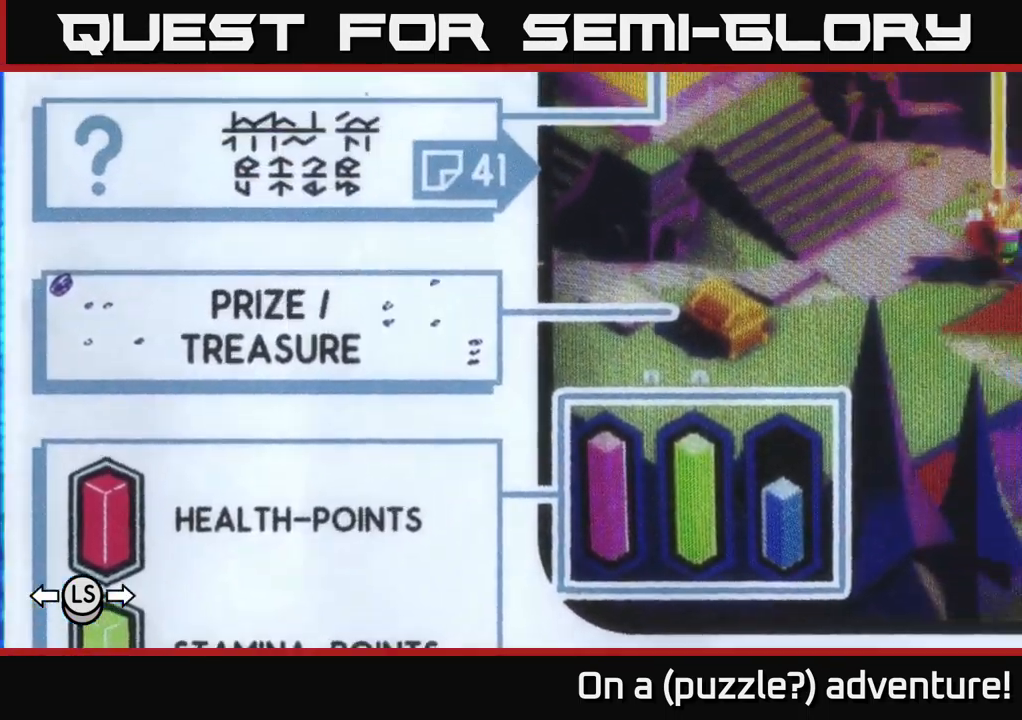
{"buttons": ["A"], "left_stick": "left", "right_stick": "center", "events": [[234, "left_stick", "center"], [434, "left_stick", "left"]]}
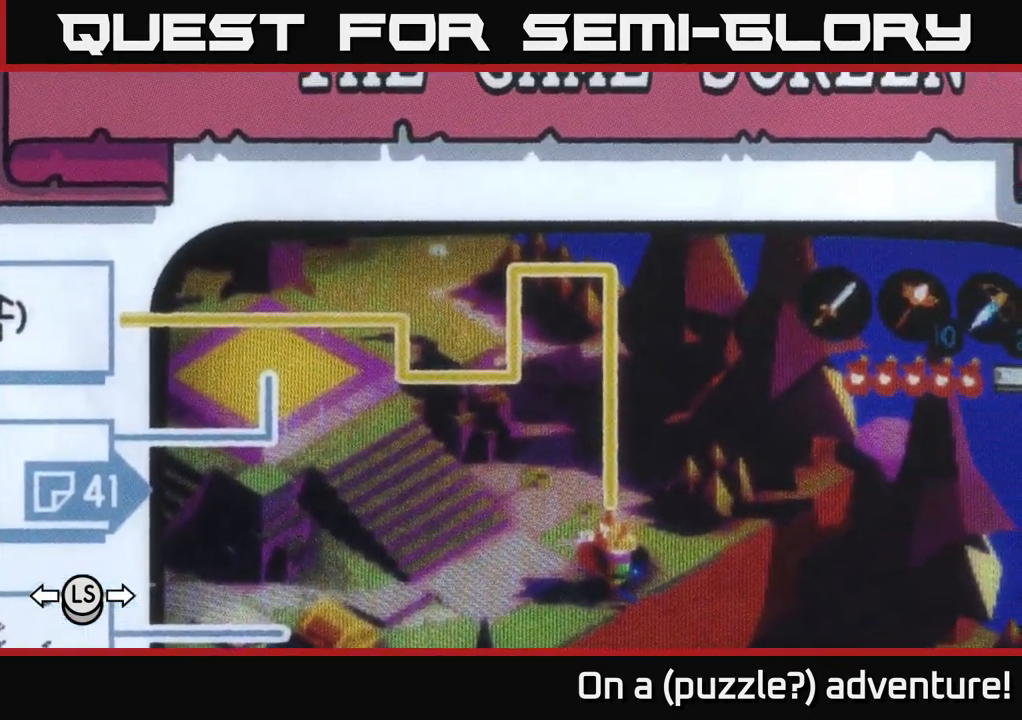
{"buttons": ["A"], "left_stick": "center", "right_stick": "center", "events": [[84, "left_stick", "center"], [300, "left_stick", "left"], [467, "left_stick", "center"]]}
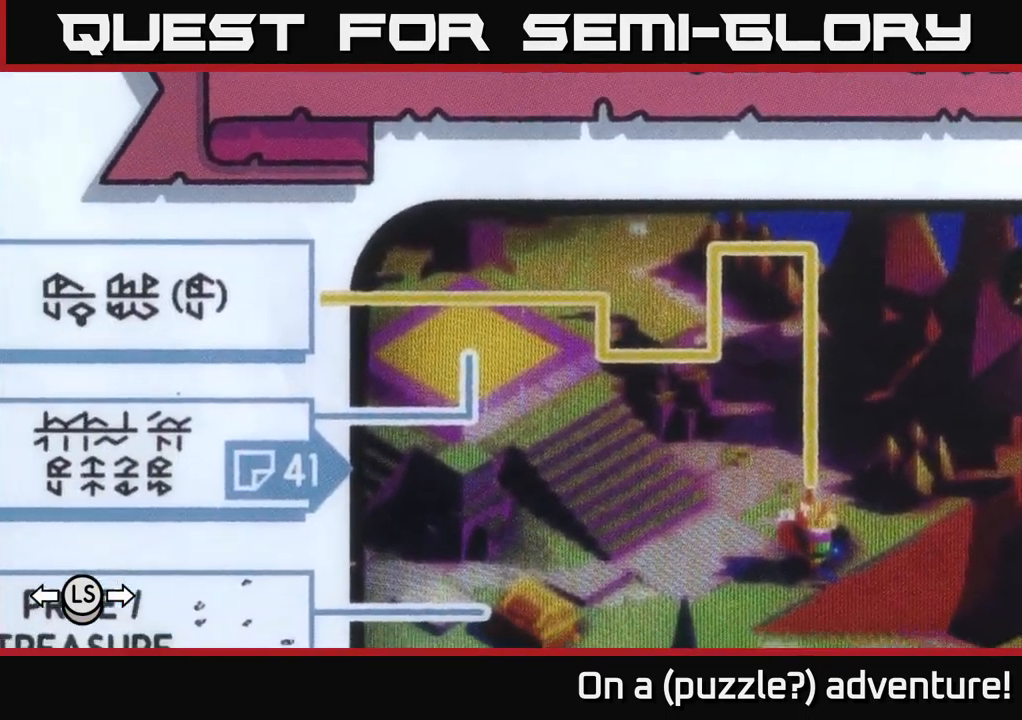
{"buttons": ["A"], "left_stick": "right", "right_stick": "center", "events": [[217, "left_stick", "right"]]}
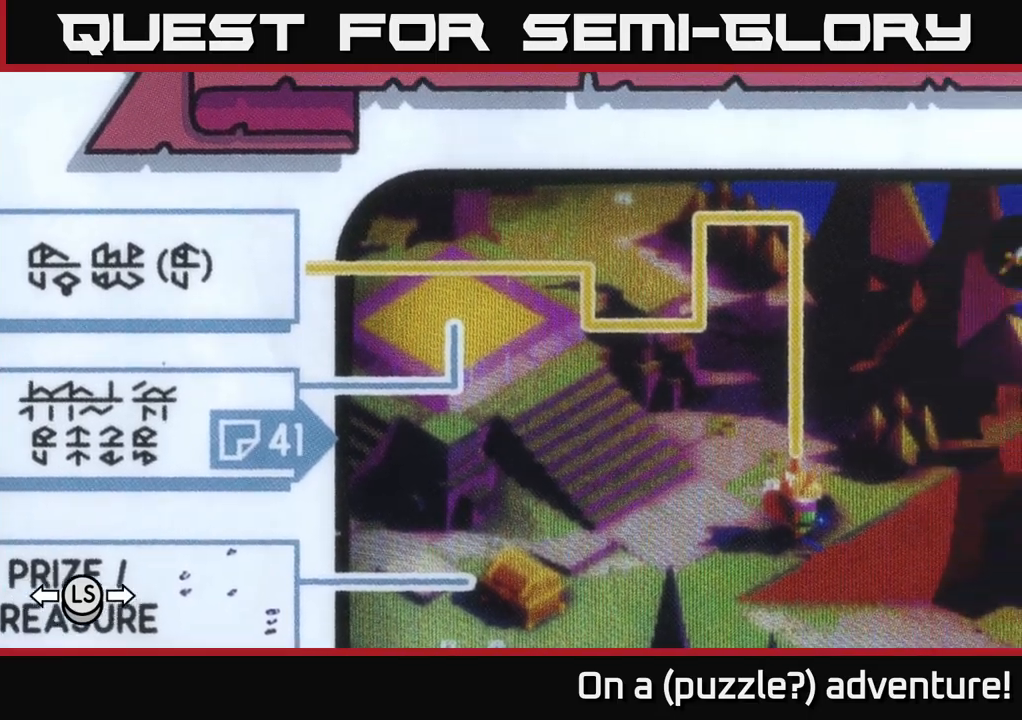
{"buttons": ["A"], "left_stick": "right", "right_stick": "center", "events": [[67, "left_stick", "center"], [217, "left_stick", "down"], [450, "left_stick", "right"]]}
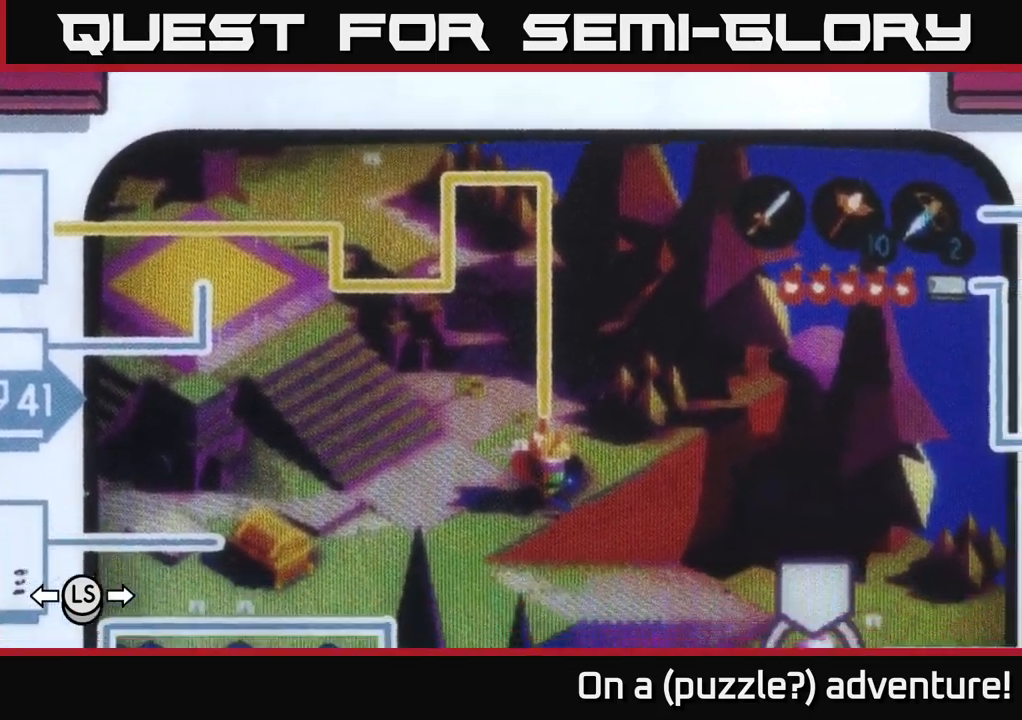
{"buttons": ["A"], "left_stick": "right", "right_stick": "center", "events": [[100, "left_stick", "up"], [200, "left_stick", "up-left"], [400, "left_stick", "center"], [467, "left_stick", "right"]]}
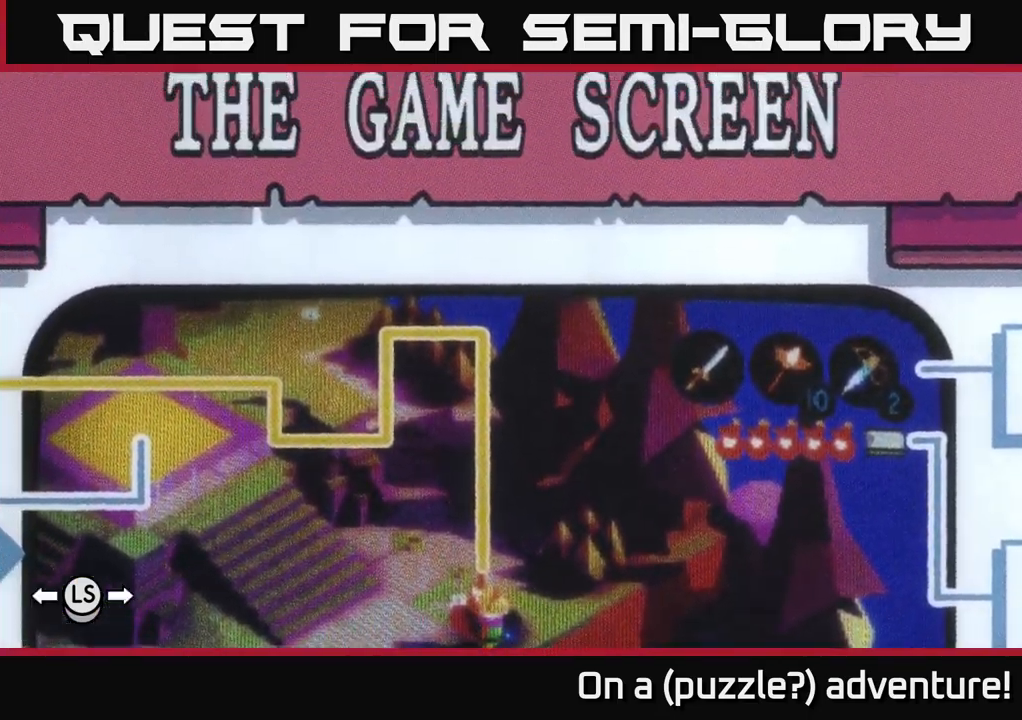
{"buttons": ["A"], "left_stick": "down", "right_stick": "center", "events": [[167, "left_stick", "center"], [317, "left_stick", "down"]]}